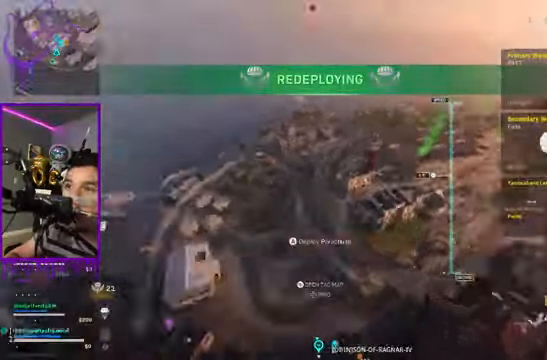
Gameplay with a controller (Xbox layout); each line is a JSON object with the inputs held at the frame after it. "events" lists button and stick changes between this image and that frame as [ms after this image, input, new state], when the widget could be followed in between. Not read: L3 R3.
{"buttons": [], "left_stick": "down", "right_stick": "center", "events": [[34, "right_stick", "down-right"], [100, "right_stick", "down-left"], [200, "right_stick", "center"]]}
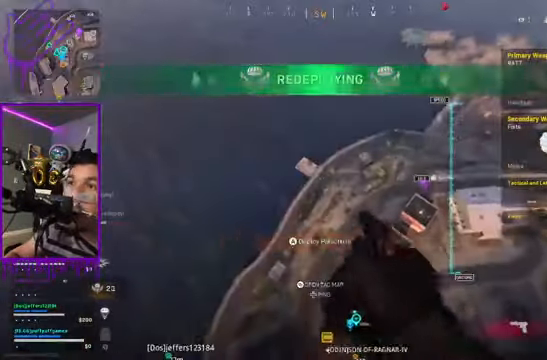
{"buttons": [], "left_stick": "down", "right_stick": "down-right", "events": [[434, "right_stick", "down-right"]]}
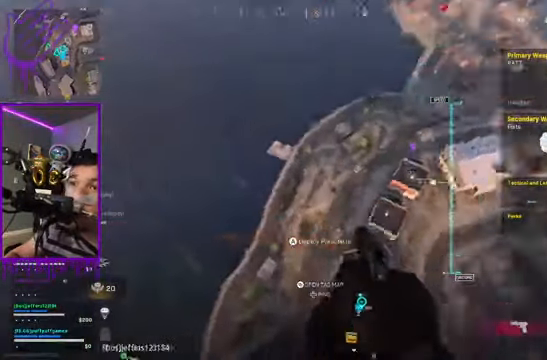
{"buttons": [], "left_stick": "down", "right_stick": "center", "events": [[100, "right_stick", "center"]]}
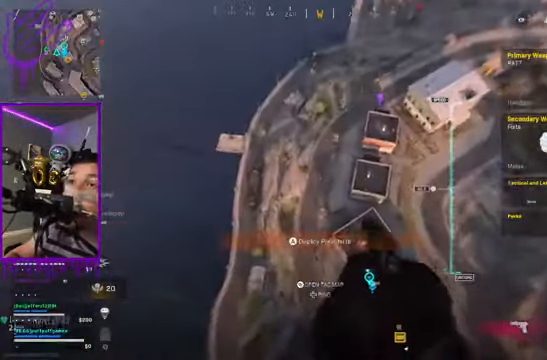
{"buttons": [], "left_stick": "down", "right_stick": "center", "events": []}
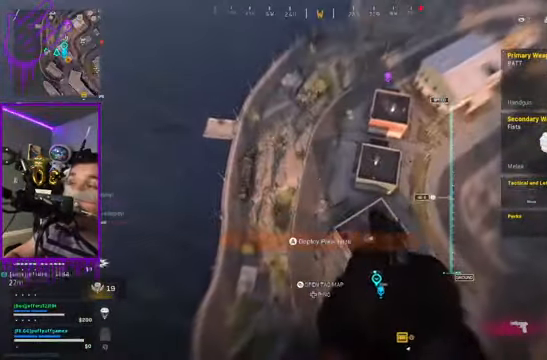
{"buttons": [], "left_stick": "down", "right_stick": "right", "events": [[200, "right_stick", "right"]]}
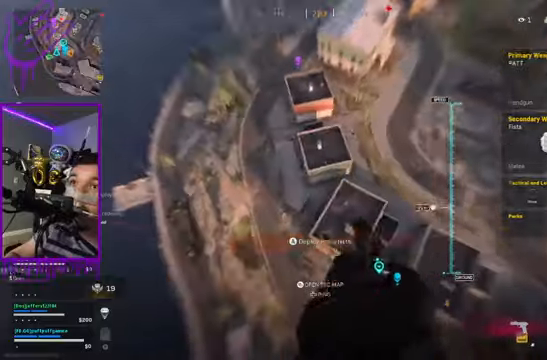
{"buttons": [], "left_stick": "up", "right_stick": "center", "events": [[33, "left_stick", "up"], [33, "right_stick", "center"]]}
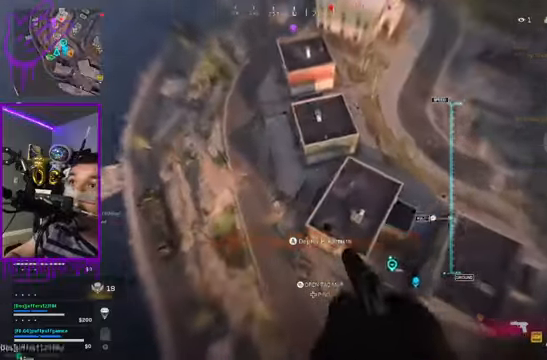
{"buttons": [], "left_stick": "up", "right_stick": "center", "events": [[233, "right_stick", "up-right"], [433, "right_stick", "center"]]}
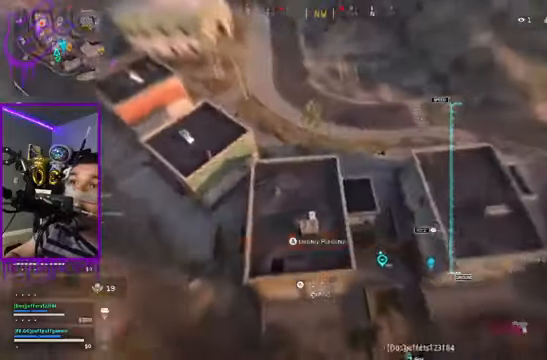
{"buttons": ["A"], "left_stick": "up", "right_stick": "center", "events": [[501, "A", "down"]]}